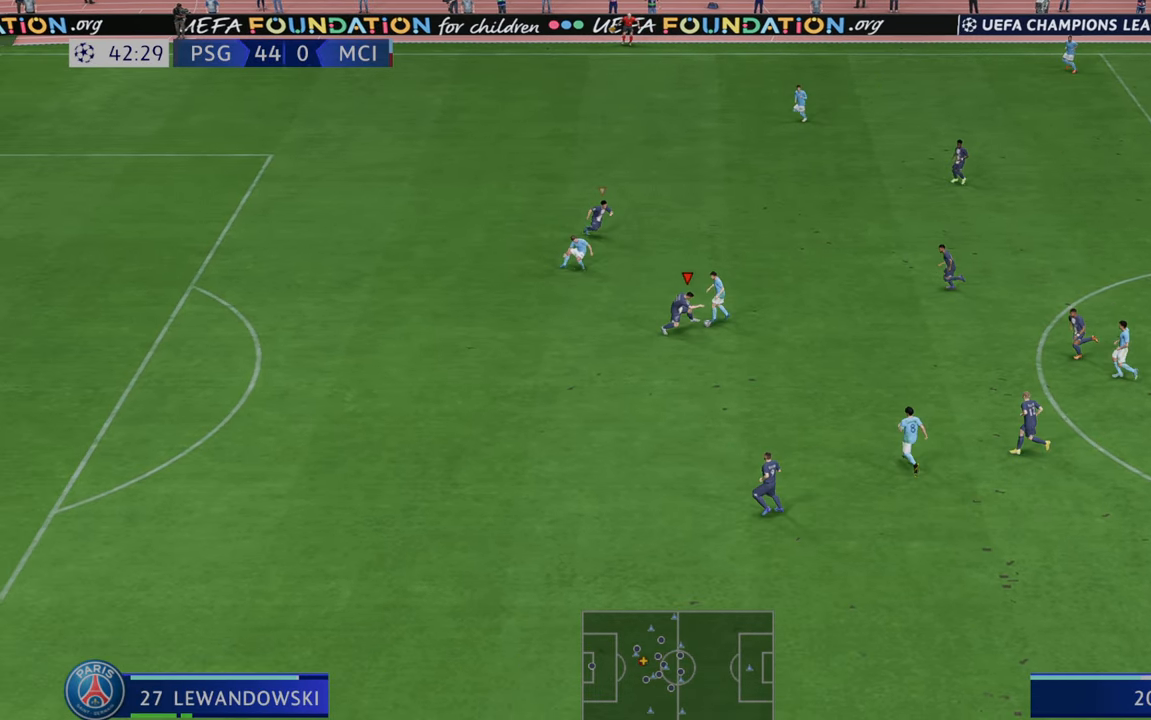
Gameplay with a controller (Xbox layout); each line is a JSON object with the inputs held at the frame after it. "events" lists button and stick changes between this image and that frame as [ms after this image, input, new state], when the widget could be followed in between. Not read: L3 R3.
{"buttons": ["R2"], "left_stick": "right", "right_stick": "center", "events": [[300, "left_stick", "right"]]}
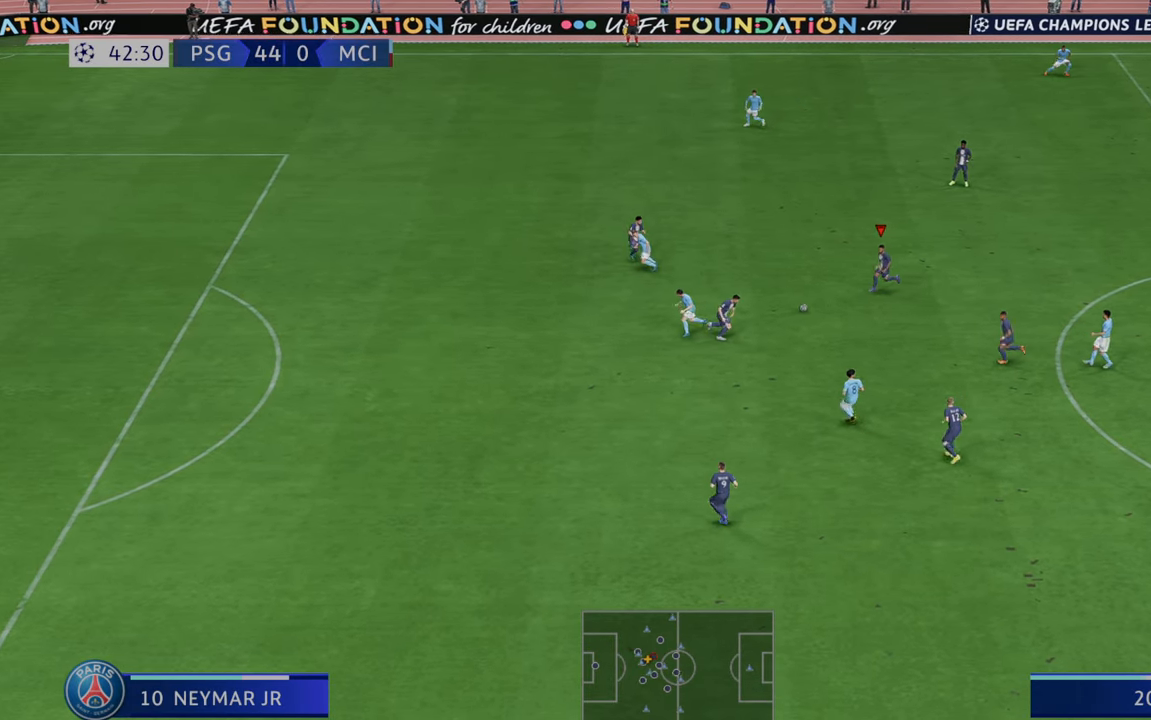
{"buttons": ["R2"], "left_stick": "right", "right_stick": "center", "events": [[317, "A", "down"], [350, "L1", "down"], [500, "A", "up"], [500, "L1", "up"]]}
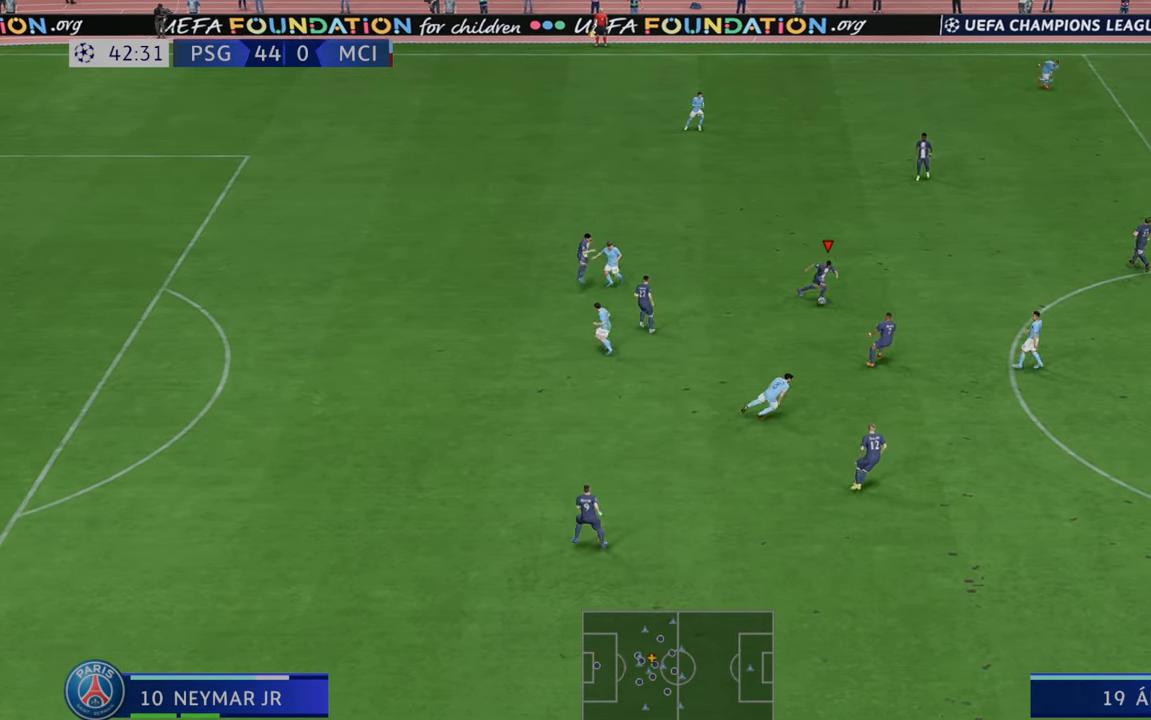
{"buttons": ["R2"], "left_stick": "right", "right_stick": "center", "events": []}
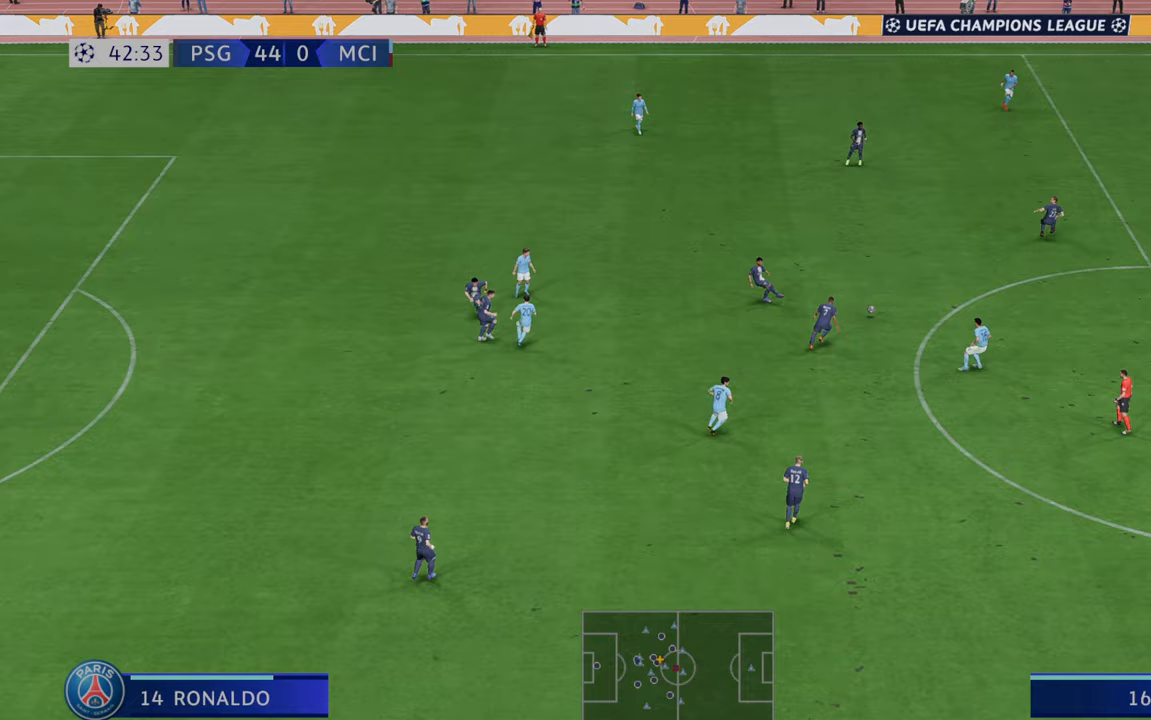
{"buttons": ["R2"], "left_stick": "right", "right_stick": "center", "events": [[67, "R1", "down"], [183, "R1", "up"]]}
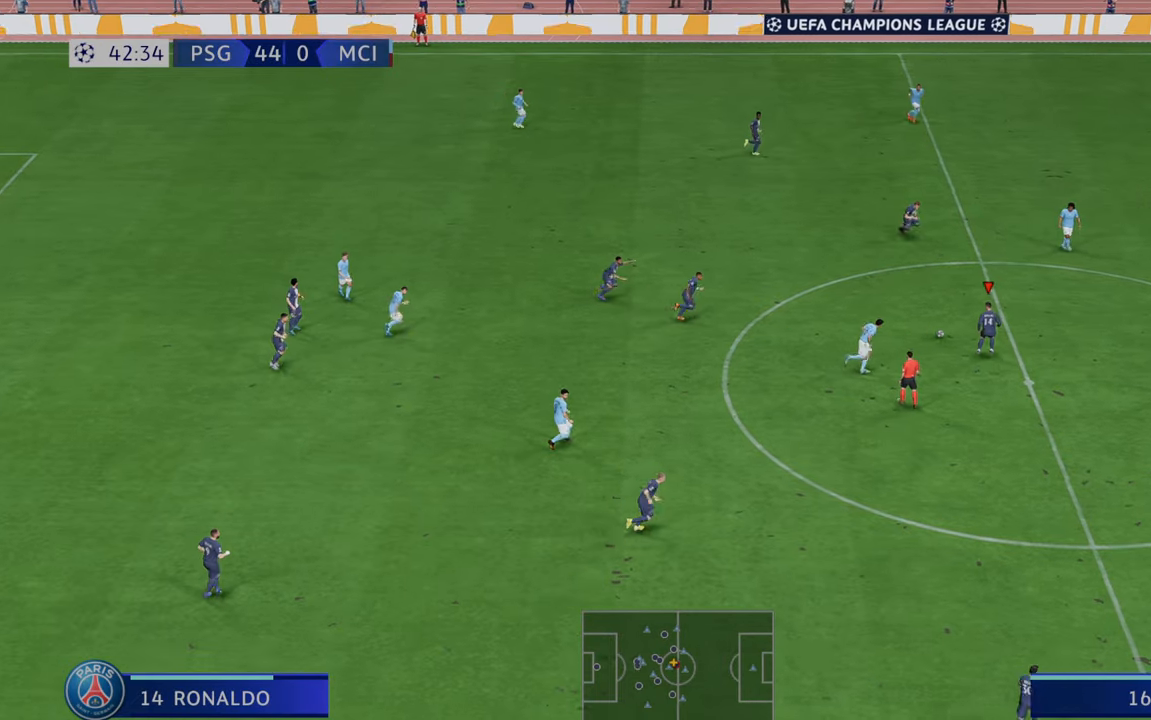
{"buttons": ["R2"], "left_stick": "up", "right_stick": "center", "events": [[50, "left_stick", "up-right"], [183, "left_stick", "up"]]}
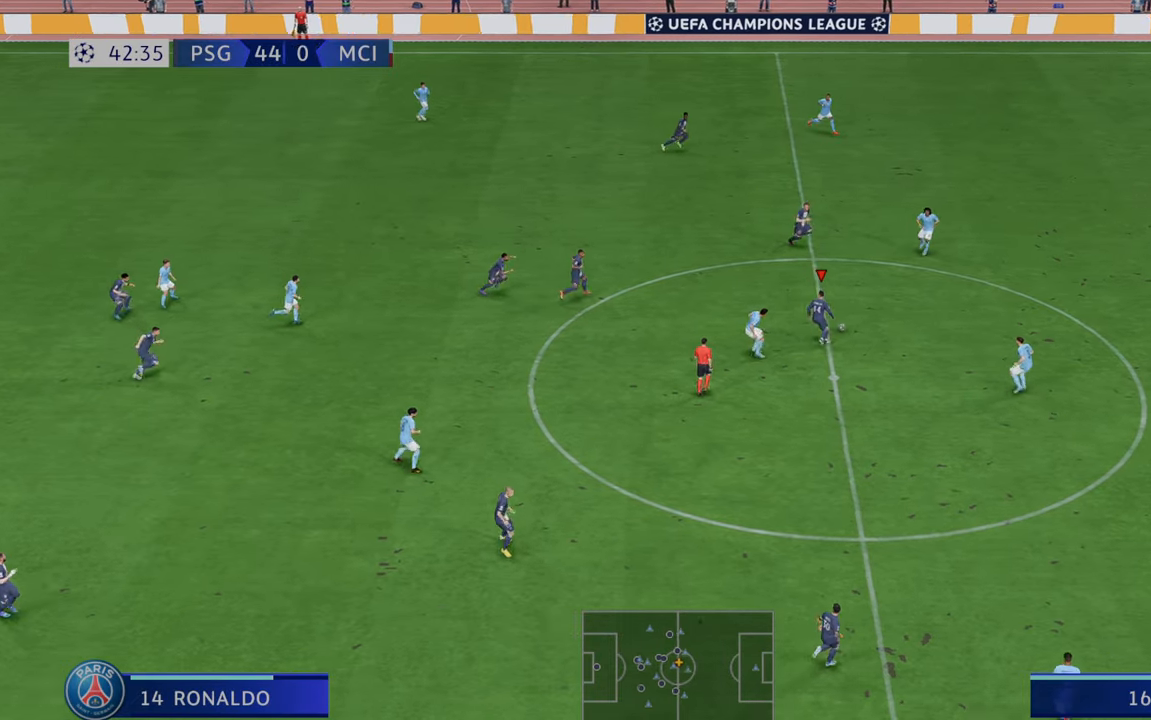
{"buttons": ["R2"], "left_stick": "up", "right_stick": "center", "events": [[50, "L1", "down"], [183, "left_stick", "up-right"], [217, "L1", "up"], [417, "left_stick", "up"]]}
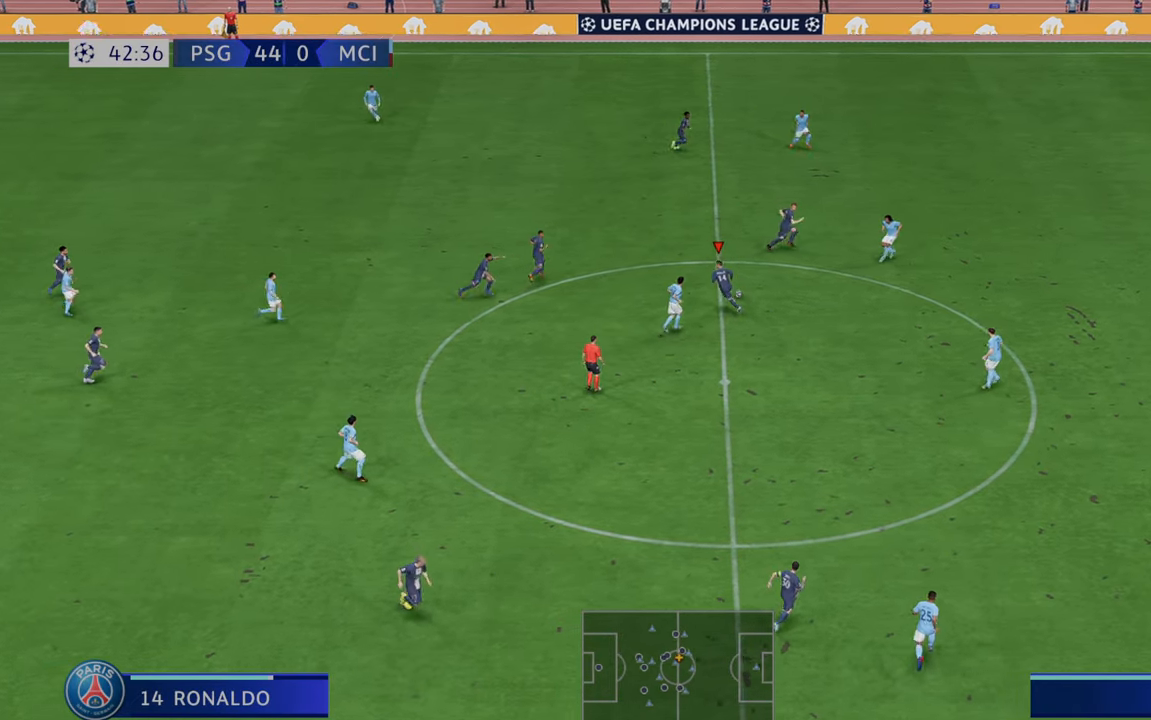
{"buttons": ["Y", "R2"], "left_stick": "right", "right_stick": "center", "events": [[117, "left_stick", "up-right"], [217, "L1", "down"], [217, "left_stick", "right"], [250, "Y", "down"], [450, "L1", "up"]]}
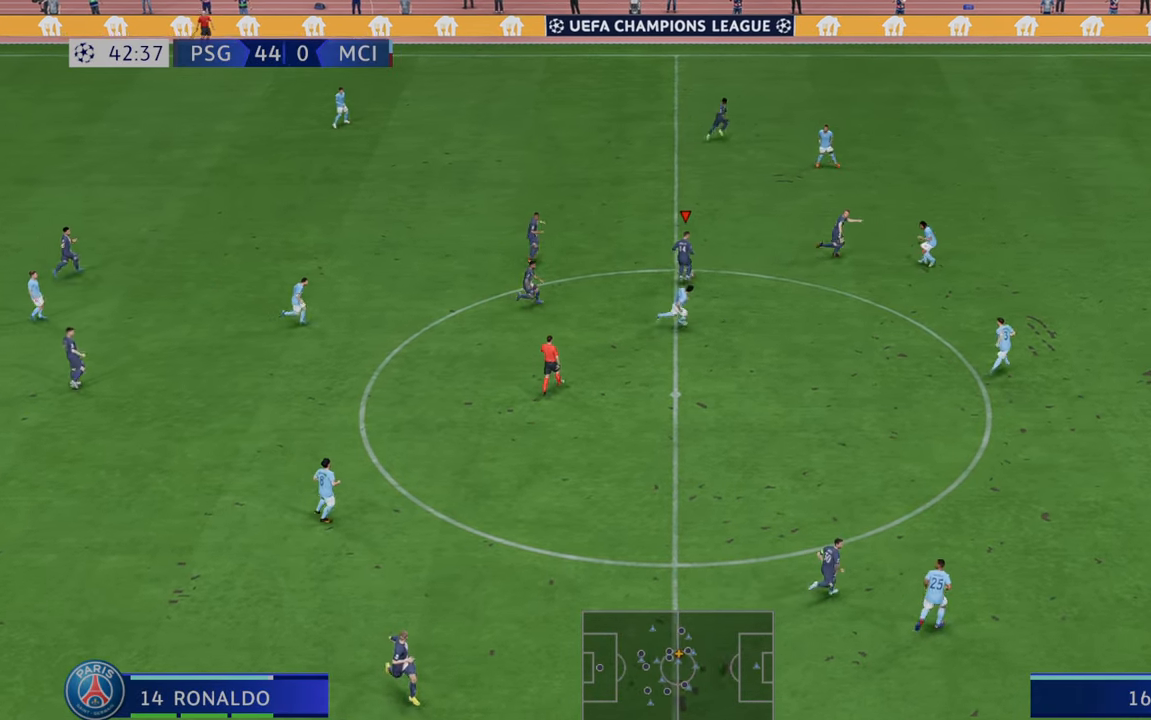
{"buttons": ["R2"], "left_stick": "right", "right_stick": "center", "events": [[33, "Y", "up"]]}
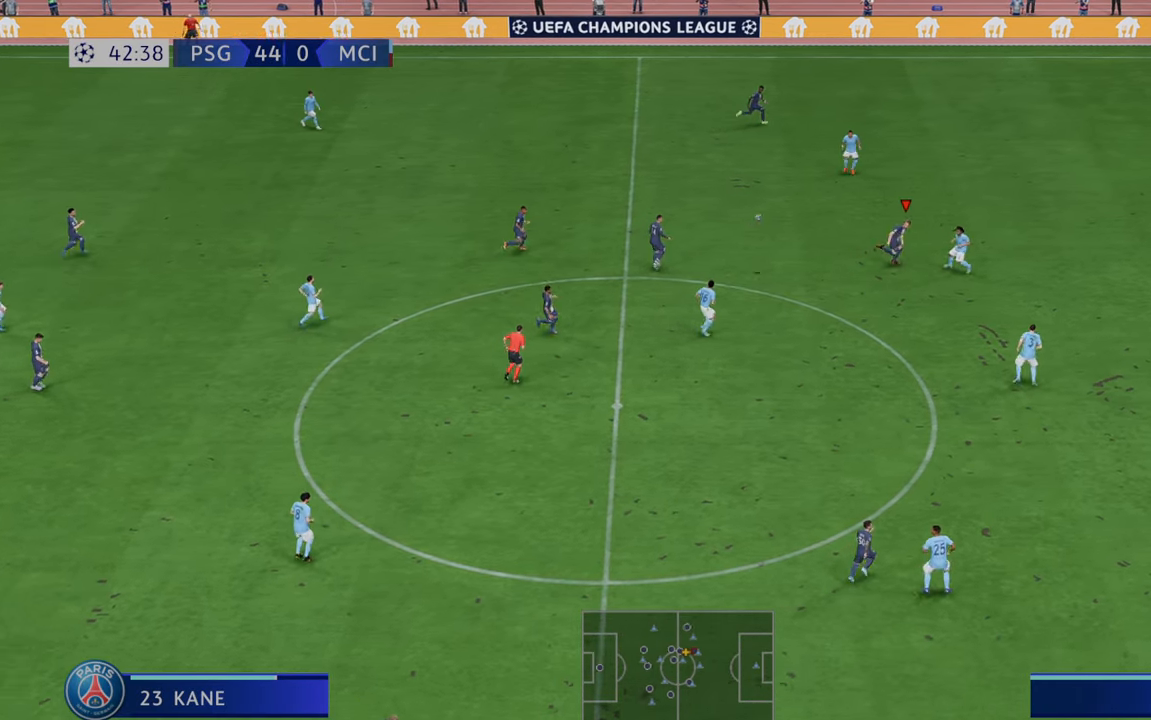
{"buttons": ["R2"], "left_stick": "right", "right_stick": "center", "events": []}
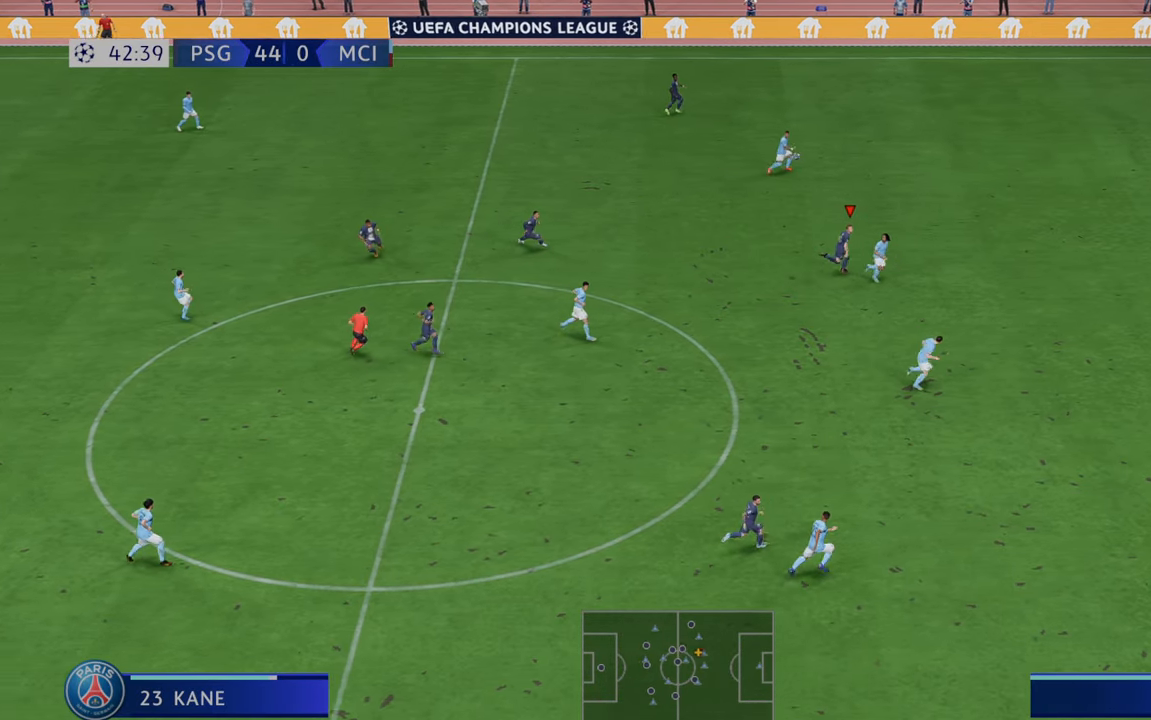
{"buttons": ["R2"], "left_stick": "right", "right_stick": "center"}
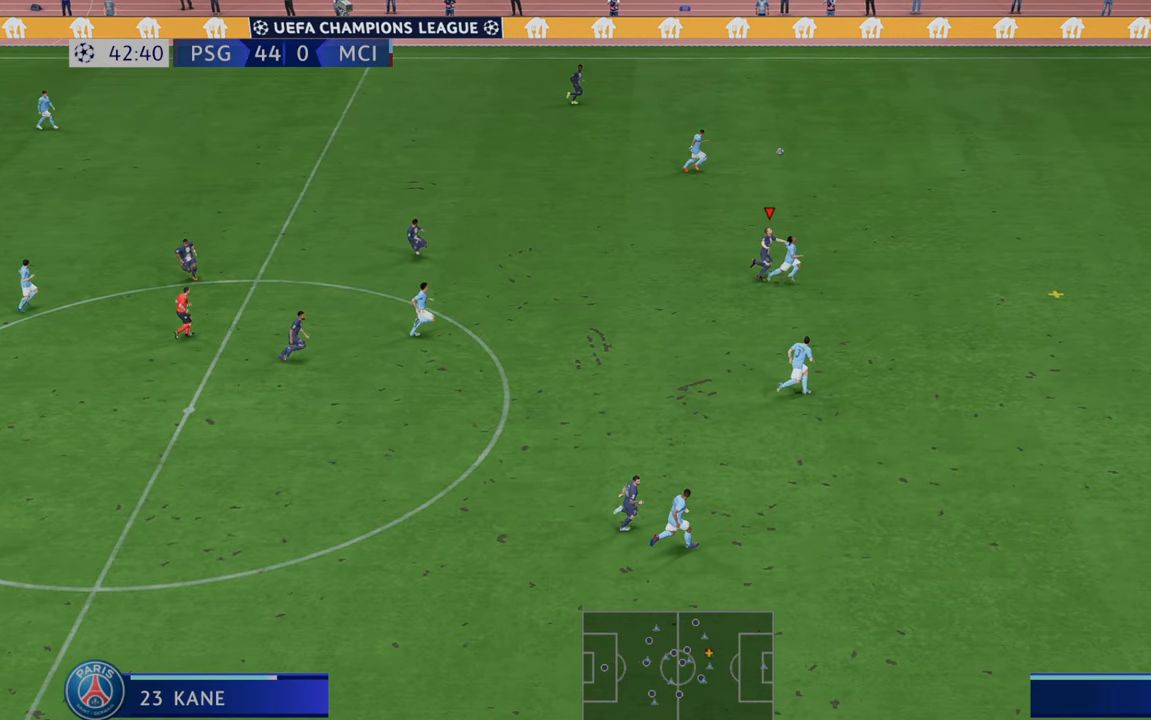
{"buttons": ["R2"], "left_stick": "right", "right_stick": "center", "events": []}
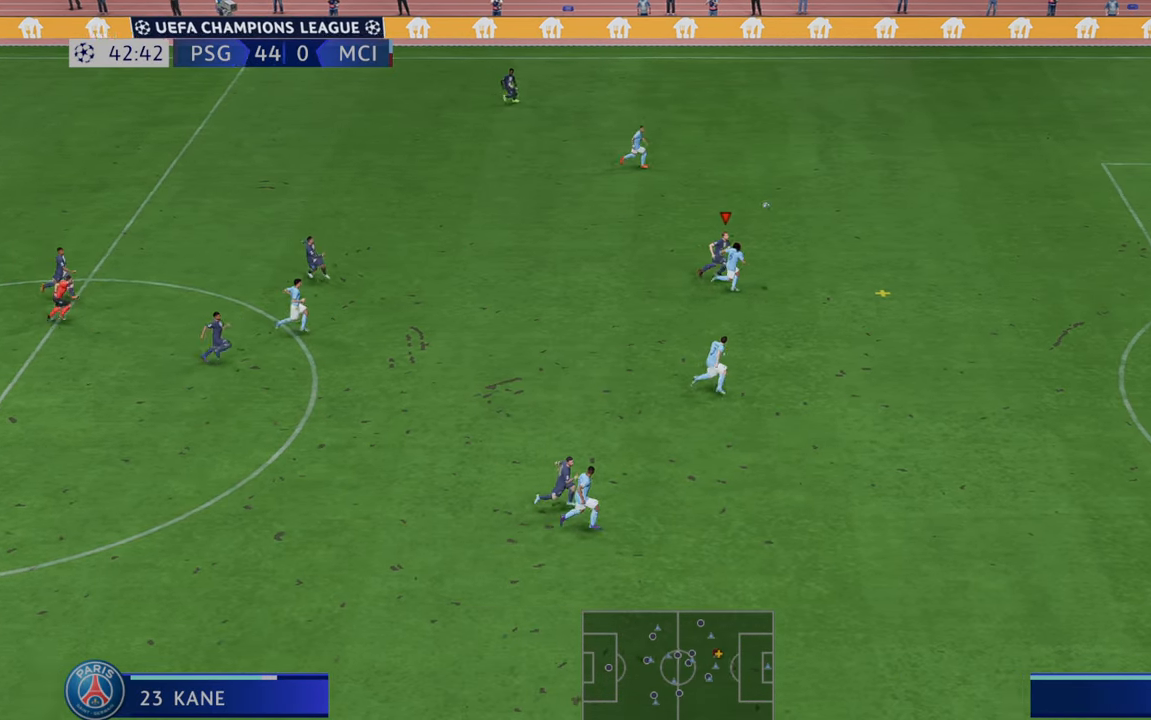
{"buttons": ["R2"], "left_stick": "right", "right_stick": "center", "events": []}
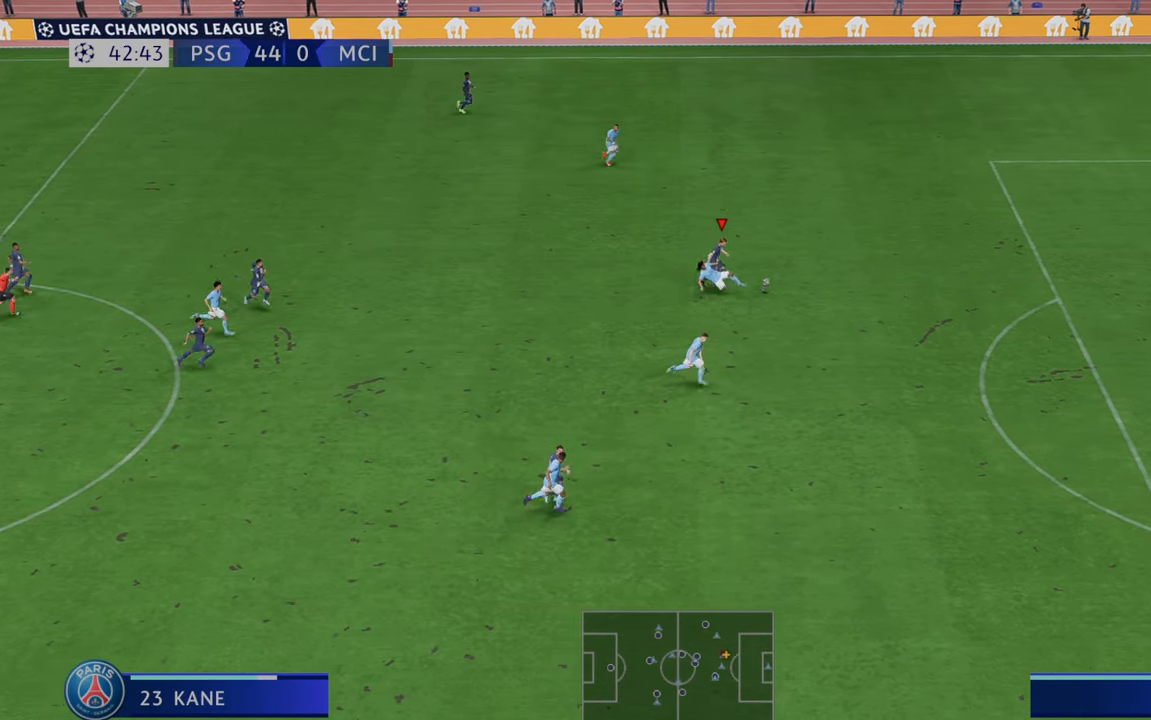
{"buttons": ["R2"], "left_stick": "right", "right_stick": "center", "events": []}
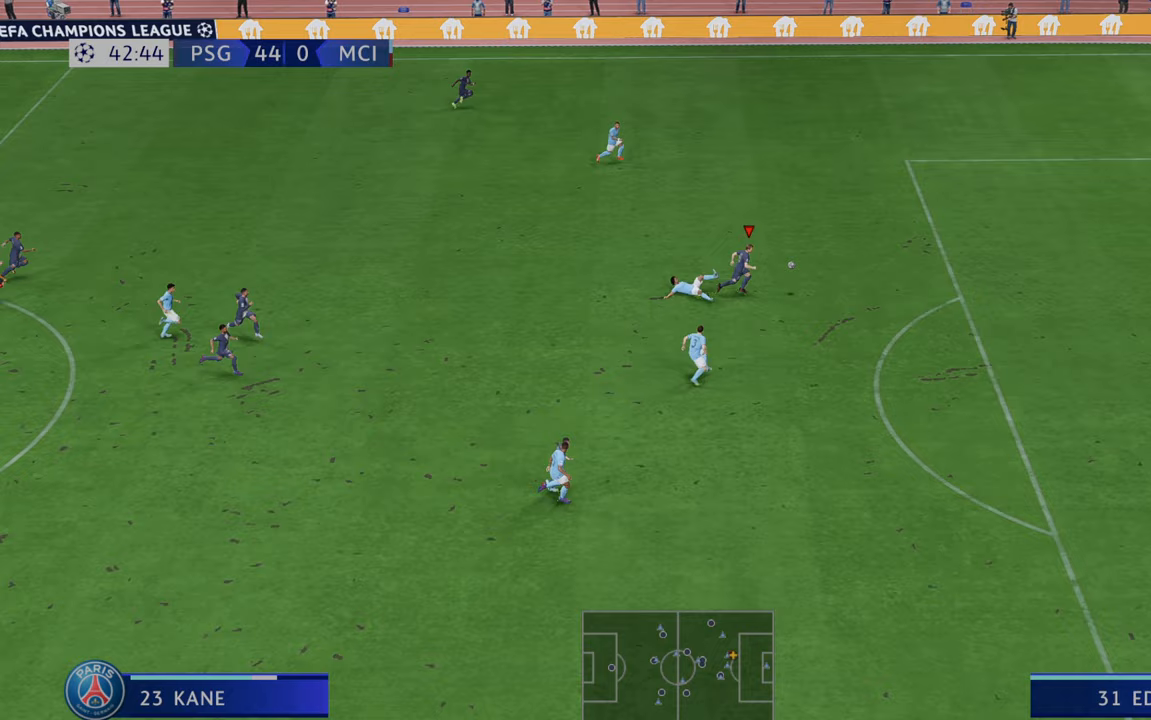
{"buttons": ["R2"], "left_stick": "right", "right_stick": "center", "events": []}
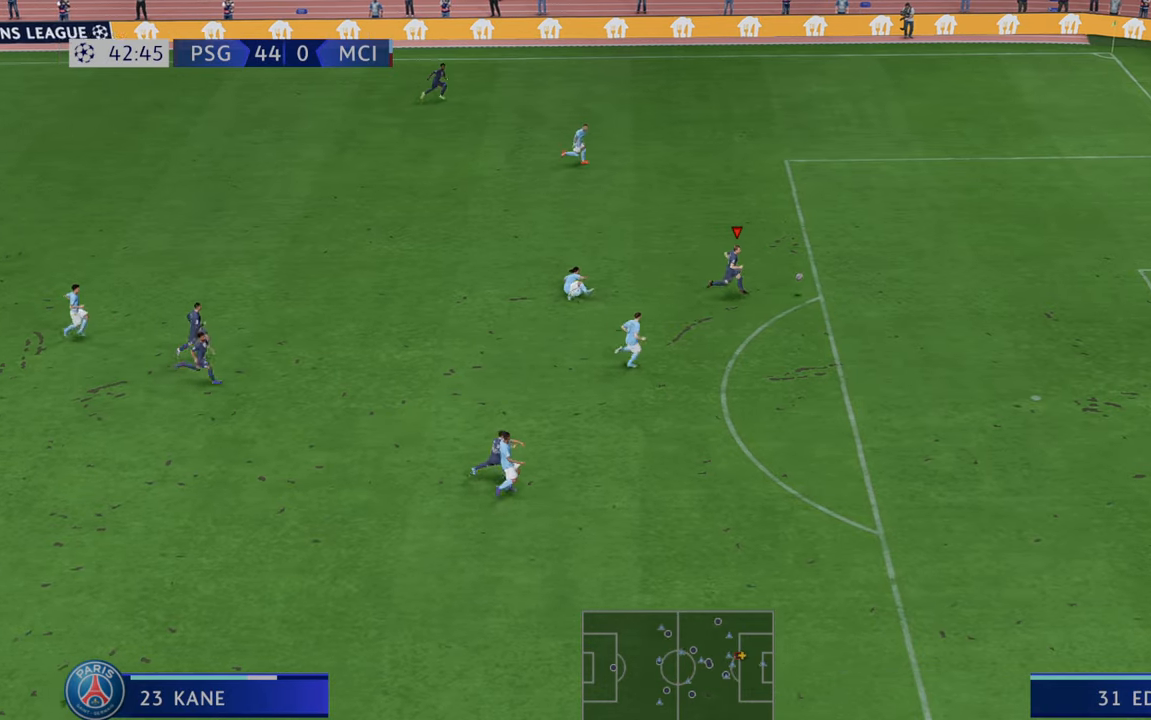
{"buttons": [], "left_stick": "down-right", "right_stick": "center", "events": [[167, "left_stick", "down-right"], [350, "R2", "up"]]}
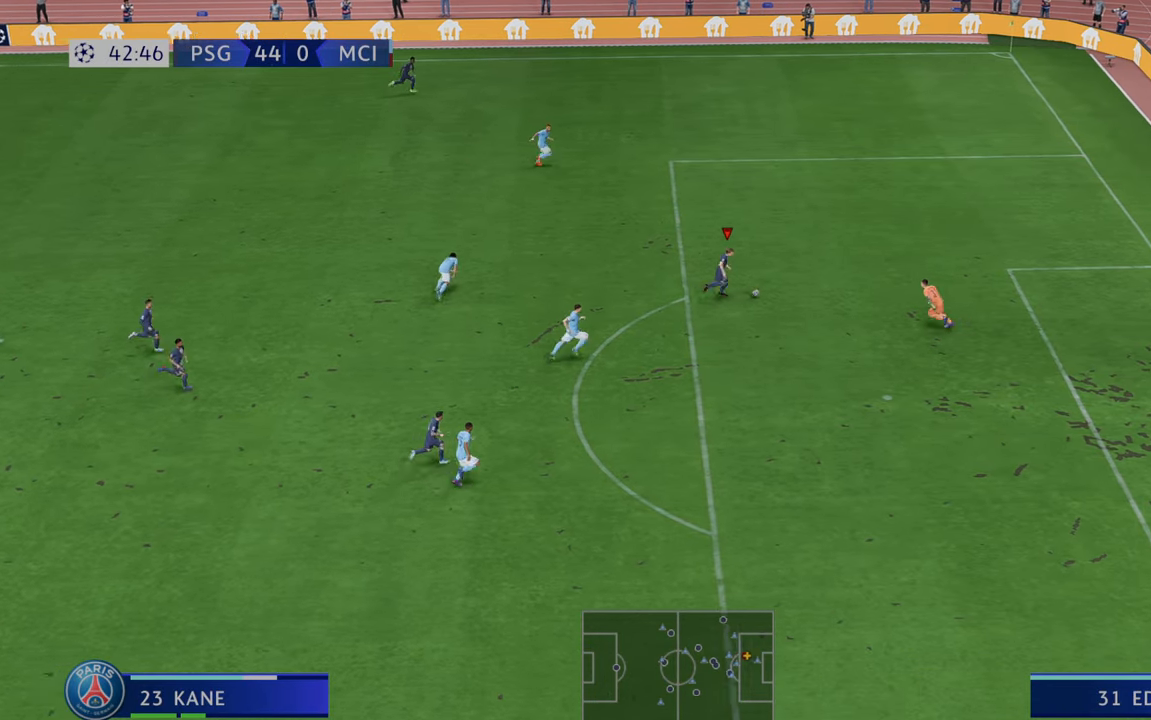
{"buttons": [], "left_stick": "down-right", "right_stick": "center", "events": []}
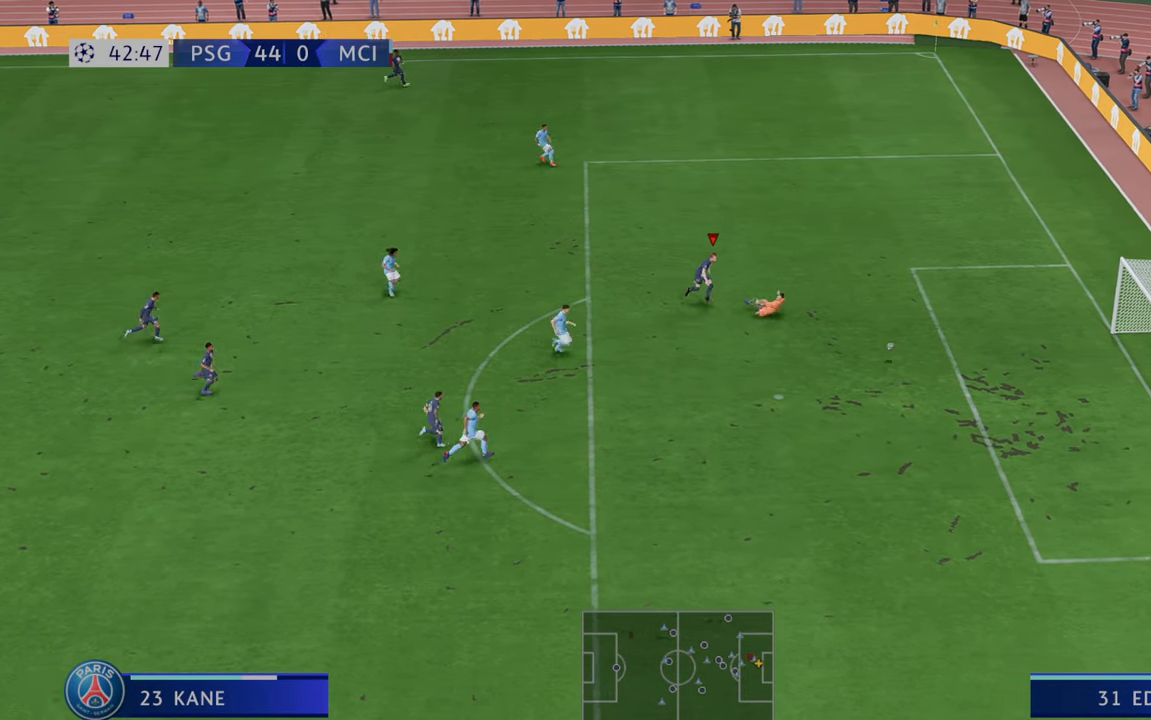
{"buttons": [], "left_stick": "right", "right_stick": "center", "events": [[333, "left_stick", "right"]]}
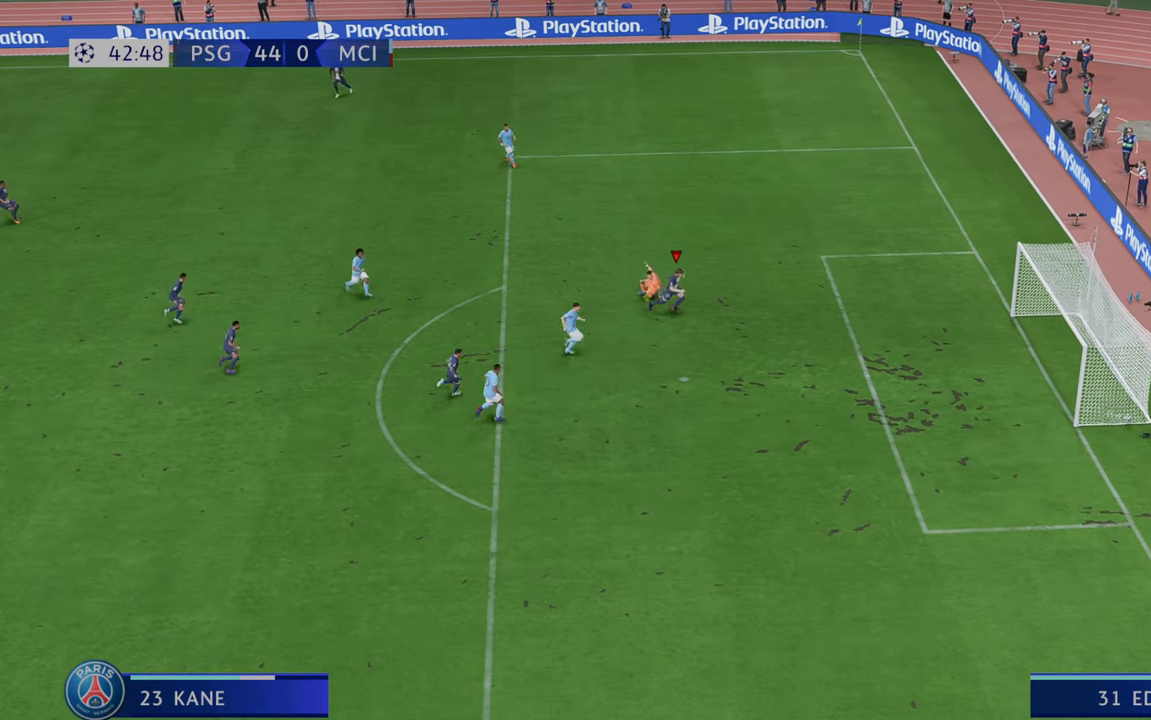
{"buttons": [], "left_stick": "down-right", "right_stick": "center", "events": [[183, "left_stick", "down-right"]]}
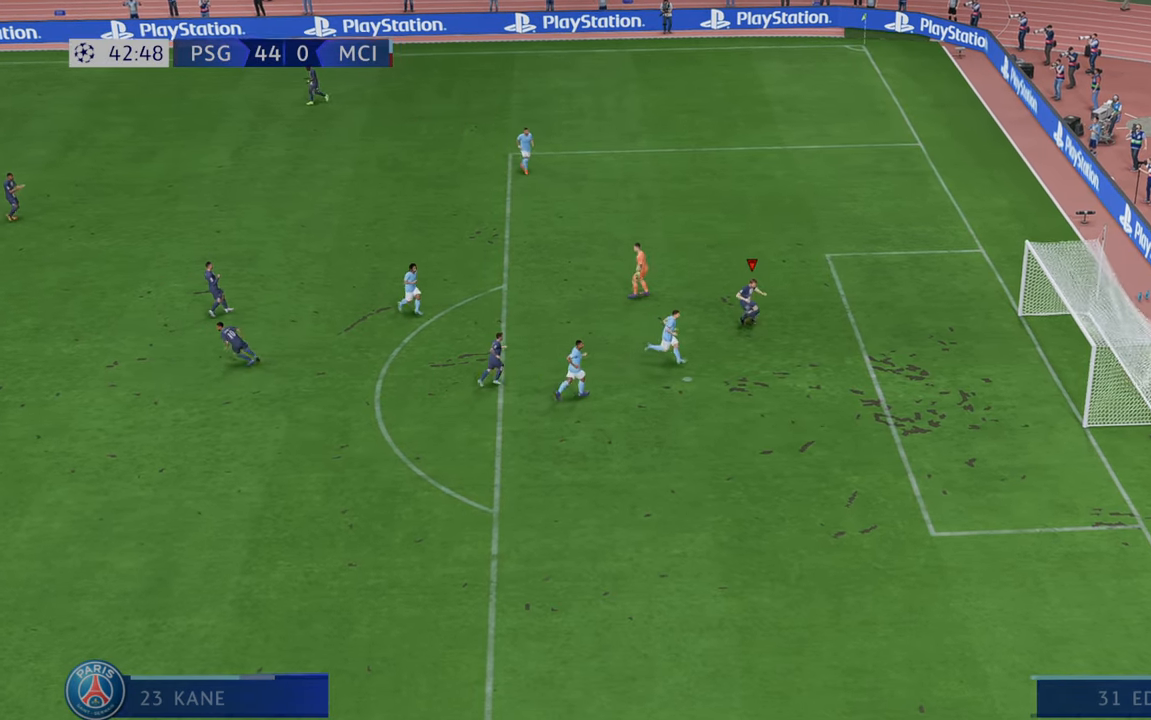
{"buttons": ["R1"], "left_stick": "down-right", "right_stick": "center", "events": [[500, "R1", "down"]]}
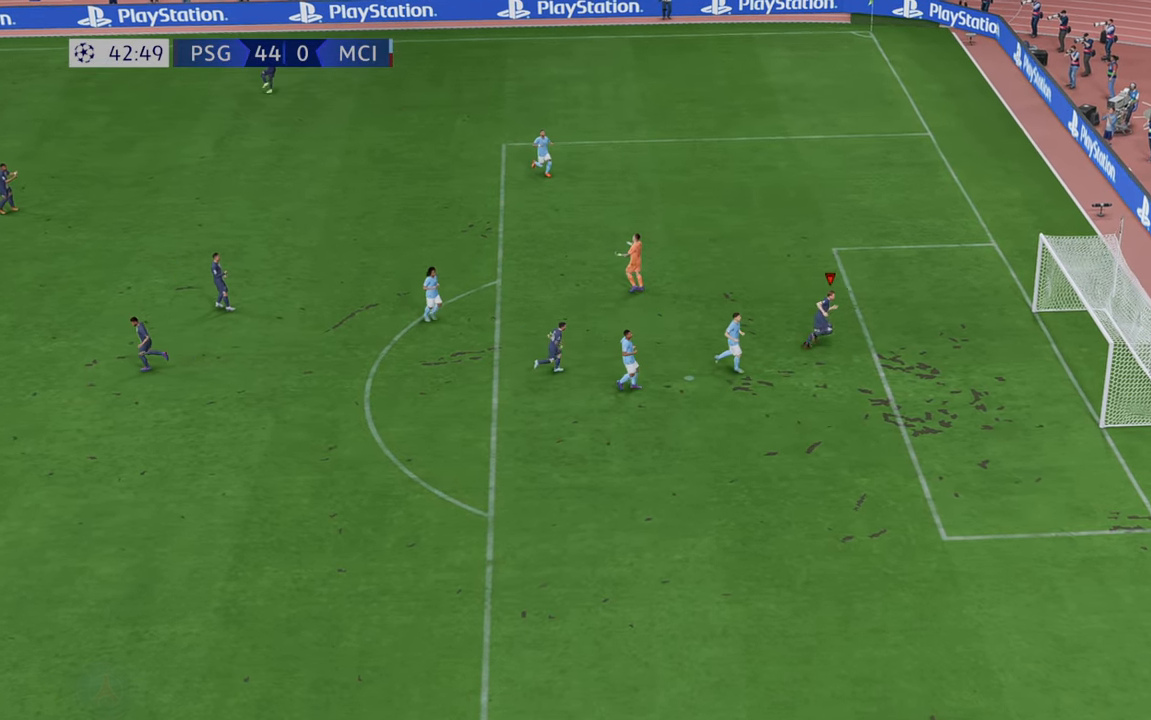
{"buttons": [], "left_stick": "center", "right_stick": "center"}
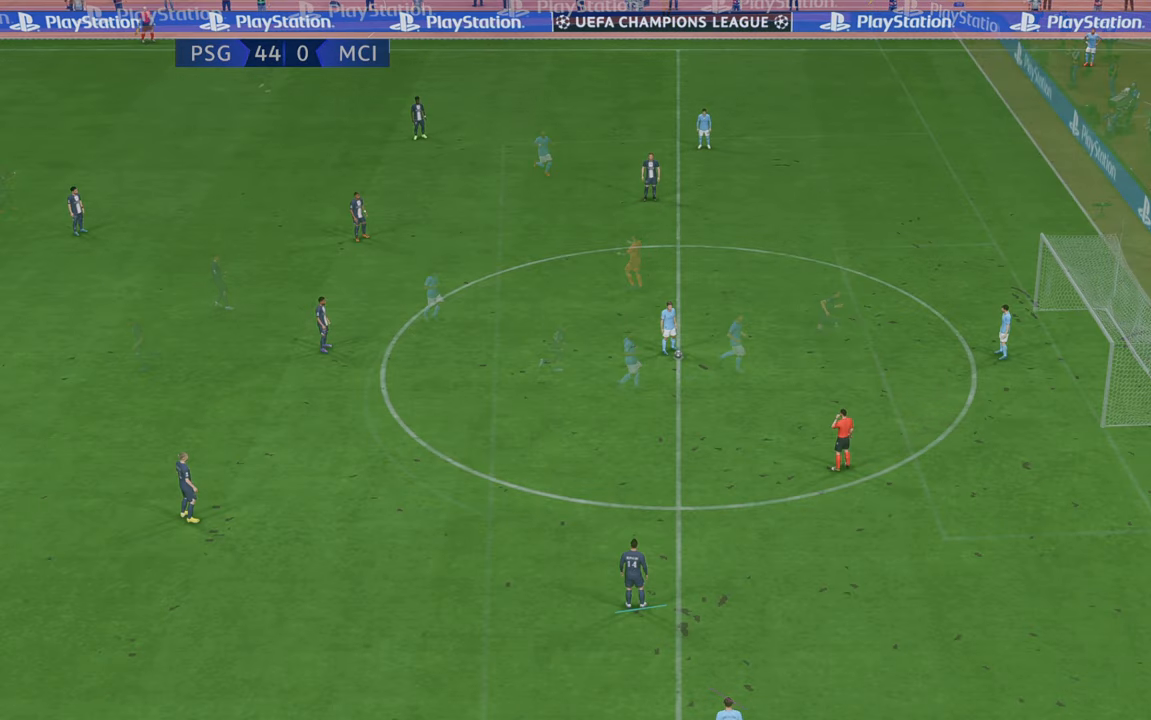
{"buttons": ["R2"], "left_stick": "center", "right_stick": "center", "events": [[233, "R2", "down"]]}